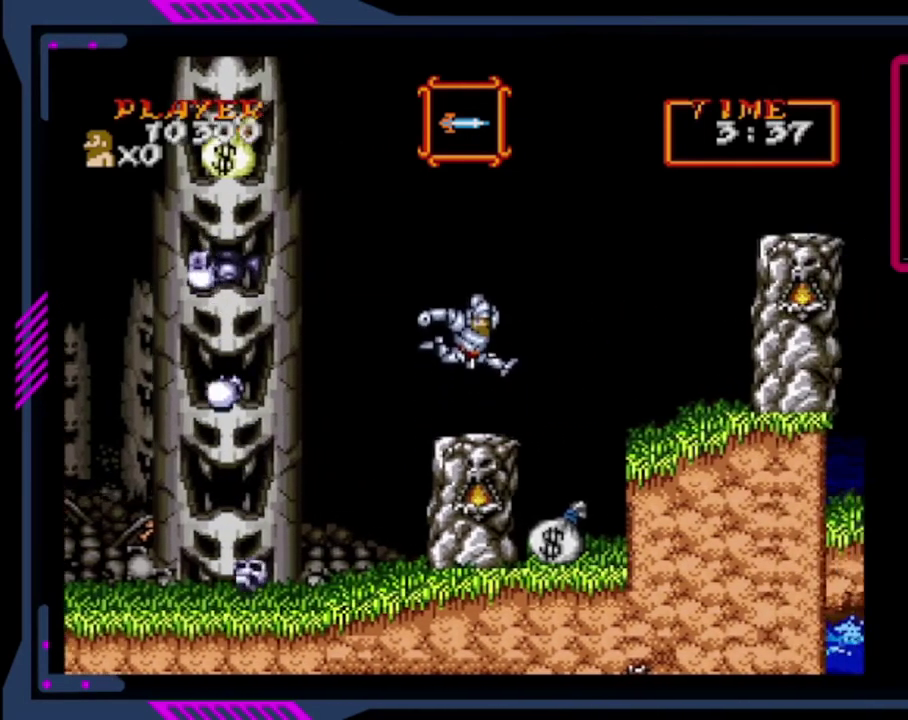
Gameplay with a controller (PlayStation layout); each line is a JSON object with the inputs held at the frame after it. "events" lists button and stick changes between this image and that frame as [ms after this image, input, new state], when the widget could be followed in between. This overlay highlights the sticks when they move; stick clicks (L3 R3) are not distinguishable. Not read: L3 R3 right_stick.
{"buttons": ["DPAD_RIGHT"], "left_stick": "center", "events": []}
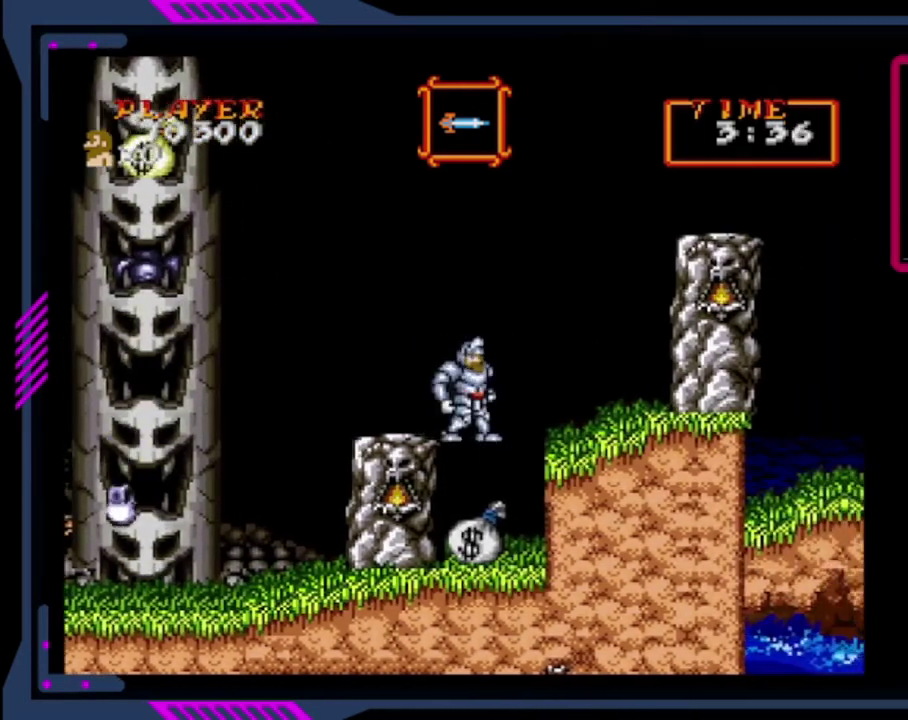
{"buttons": ["CROSS", "DPAD_RIGHT"], "left_stick": "center", "events": [[320, "DPAD_RIGHT", "up"], [520, "CROSS", "down"], [520, "DPAD_RIGHT", "down"]]}
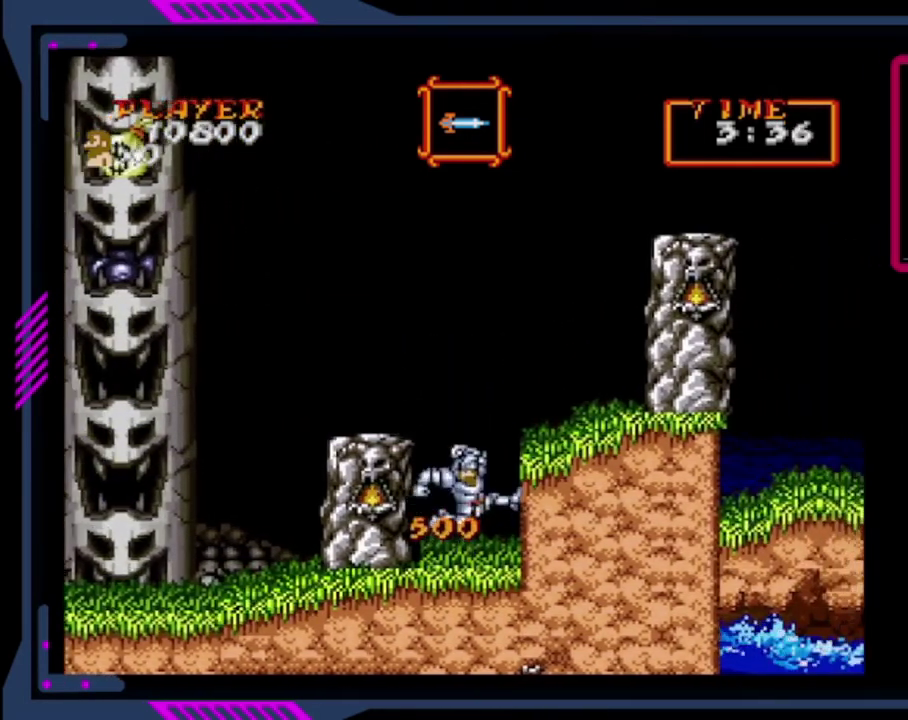
{"buttons": ["CROSS", "DPAD_RIGHT"], "left_stick": "center", "events": [[240, "CROSS", "up"], [320, "CROSS", "down"]]}
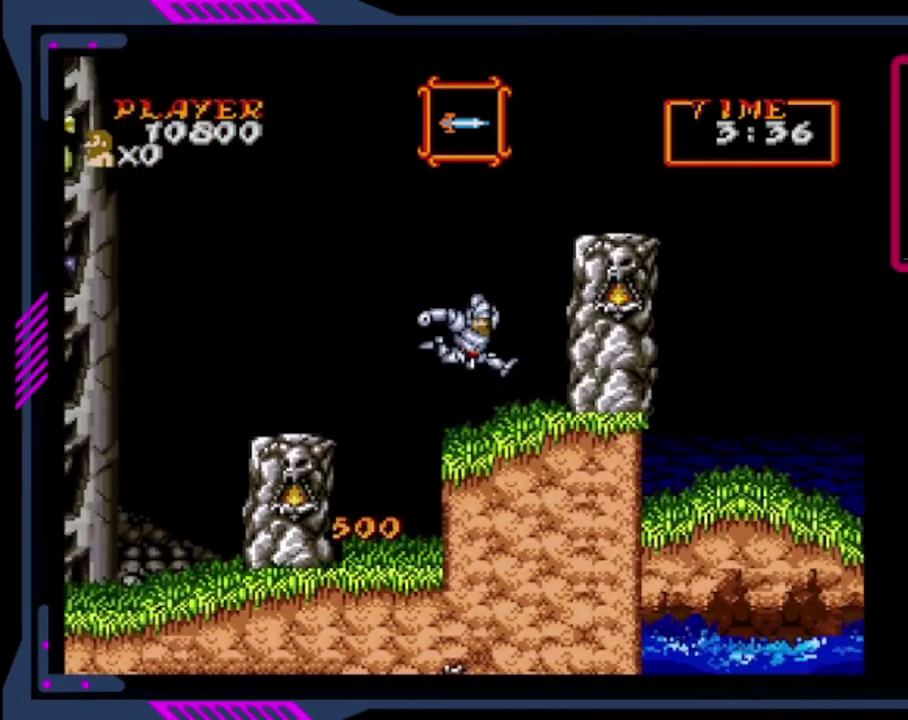
{"buttons": [], "left_stick": "center", "events": [[40, "CROSS", "up"], [360, "DPAD_RIGHT", "up"]]}
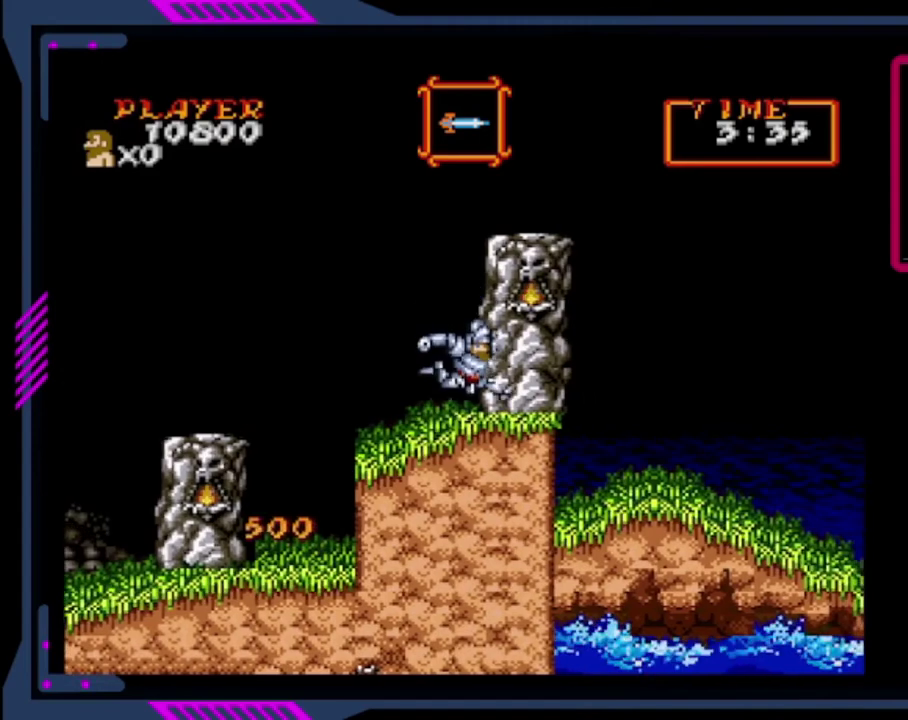
{"buttons": ["CROSS"], "left_stick": "center", "events": [[160, "DPAD_LEFT", "down"], [240, "CROSS", "down"], [400, "DPAD_LEFT", "up"]]}
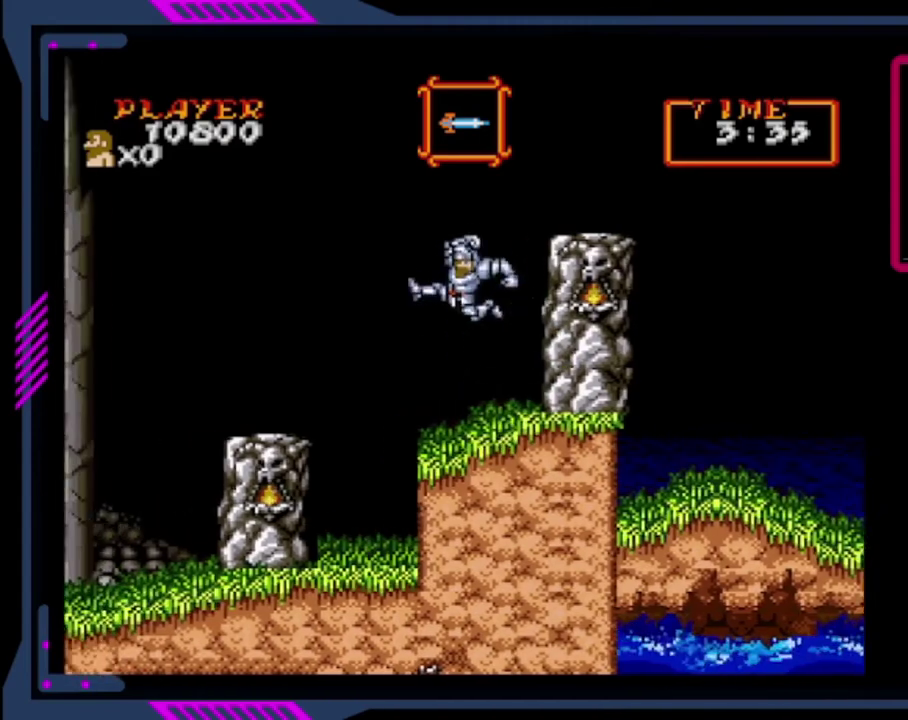
{"buttons": ["CROSS", "DPAD_RIGHT"], "left_stick": "center", "events": [[40, "CROSS", "up"], [280, "CROSS", "down"], [280, "DPAD_RIGHT", "down"]]}
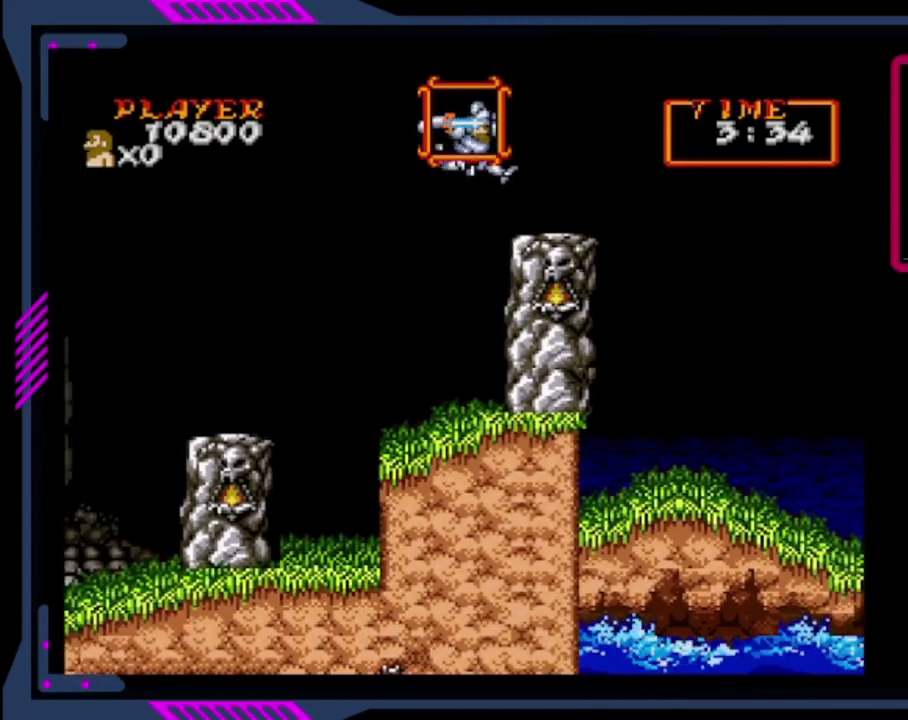
{"buttons": ["DPAD_RIGHT"], "left_stick": "center", "events": [[40, "CROSS", "up"]]}
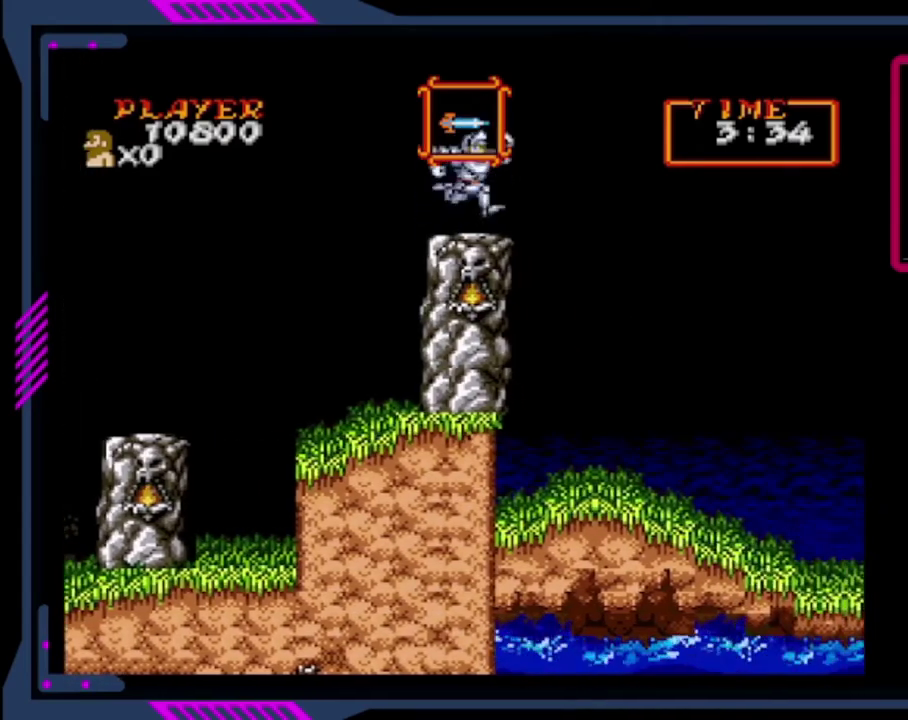
{"buttons": ["CROSS", "DPAD_DOWN", "DPAD_RIGHT"], "left_stick": "center", "events": [[240, "CROSS", "down"], [440, "DPAD_DOWN", "down"]]}
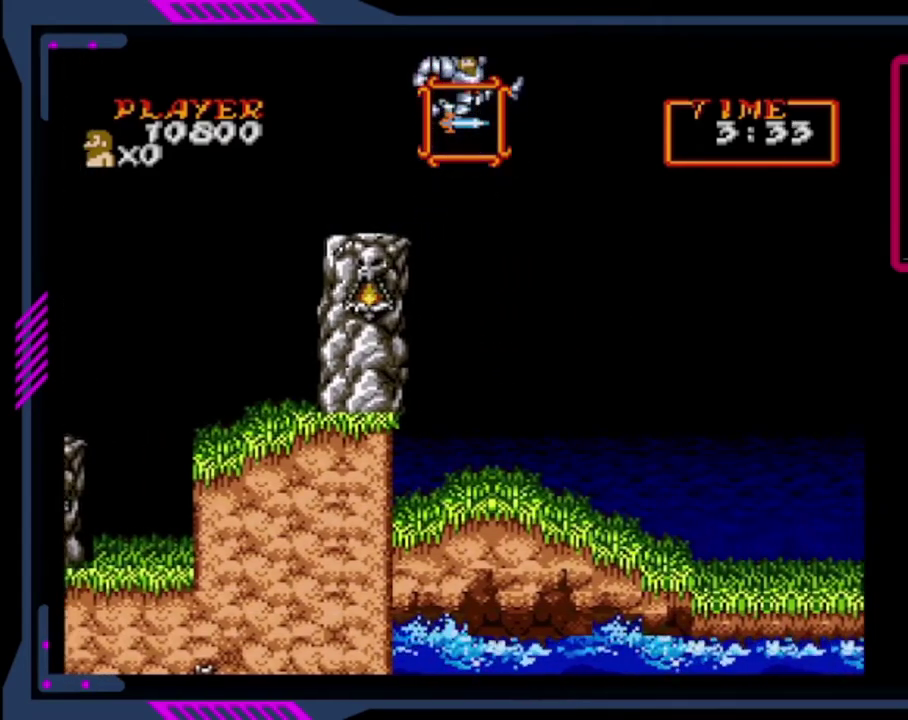
{"buttons": ["DPAD_RIGHT"], "left_stick": "center", "events": [[160, "DPAD_DOWN", "up"], [360, "CROSS", "up"]]}
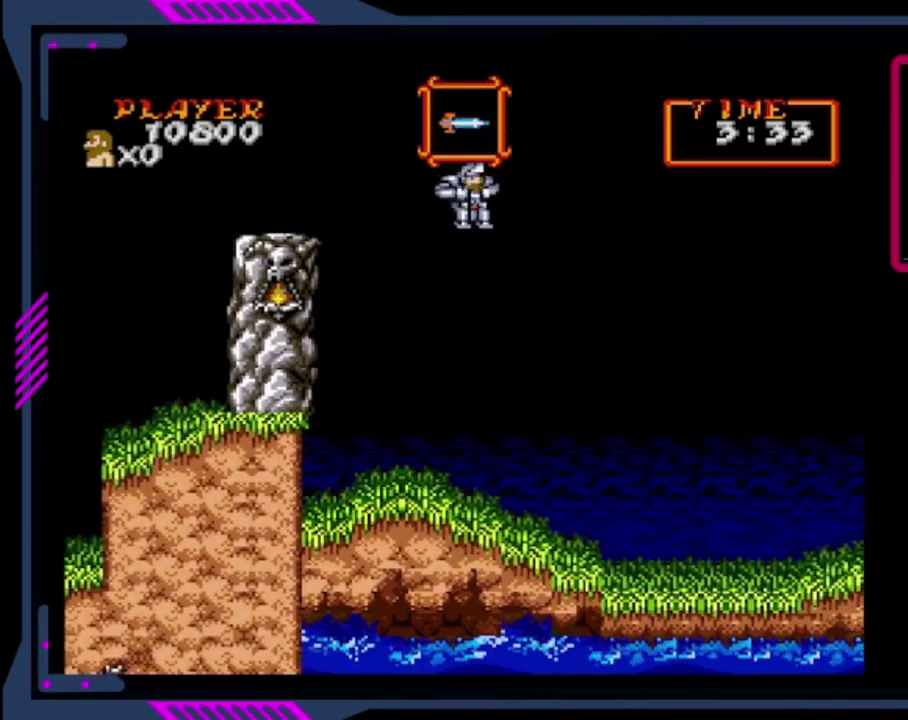
{"buttons": ["CROSS", "DPAD_DOWN", "DPAD_RIGHT"], "left_stick": "center", "events": [[80, "CROSS", "down"], [200, "DPAD_DOWN", "down"]]}
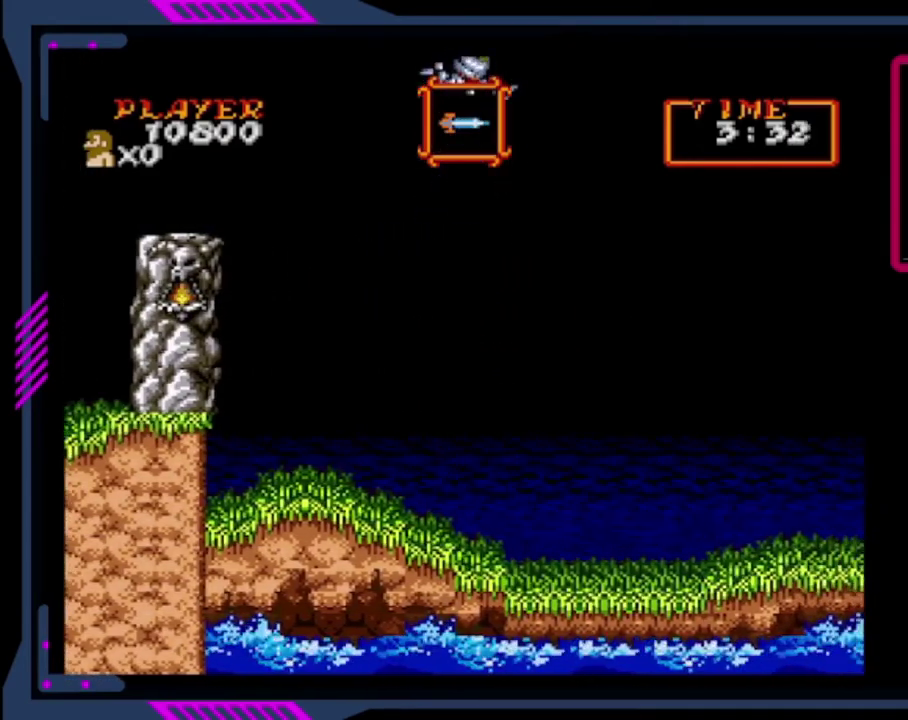
{"buttons": ["DPAD_RIGHT"], "left_stick": "center", "events": [[80, "DPAD_DOWN", "up"], [240, "CROSS", "up"]]}
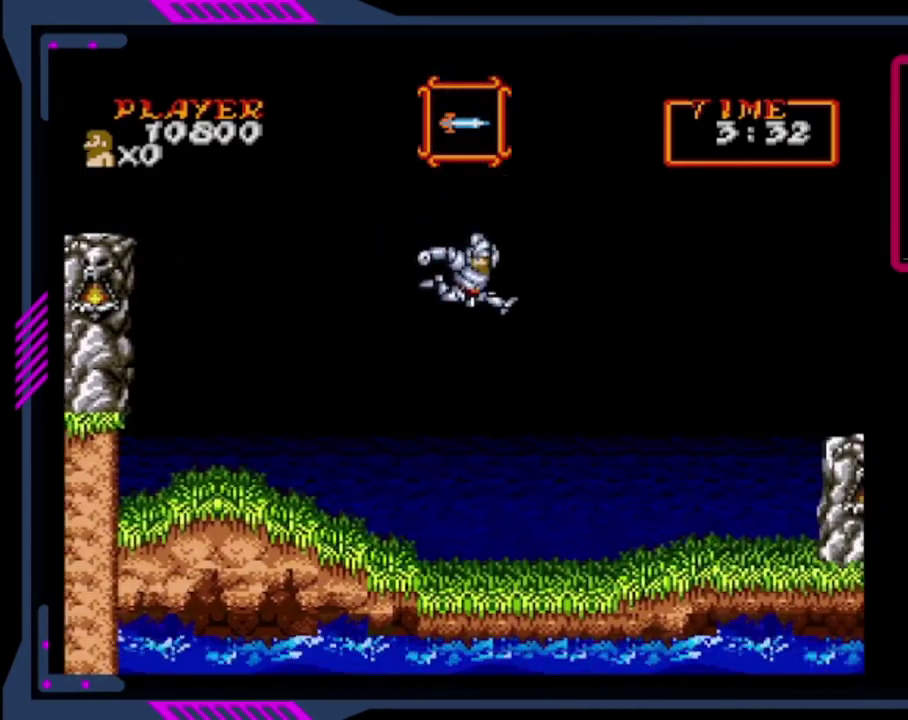
{"buttons": ["DPAD_RIGHT"], "left_stick": "center", "events": []}
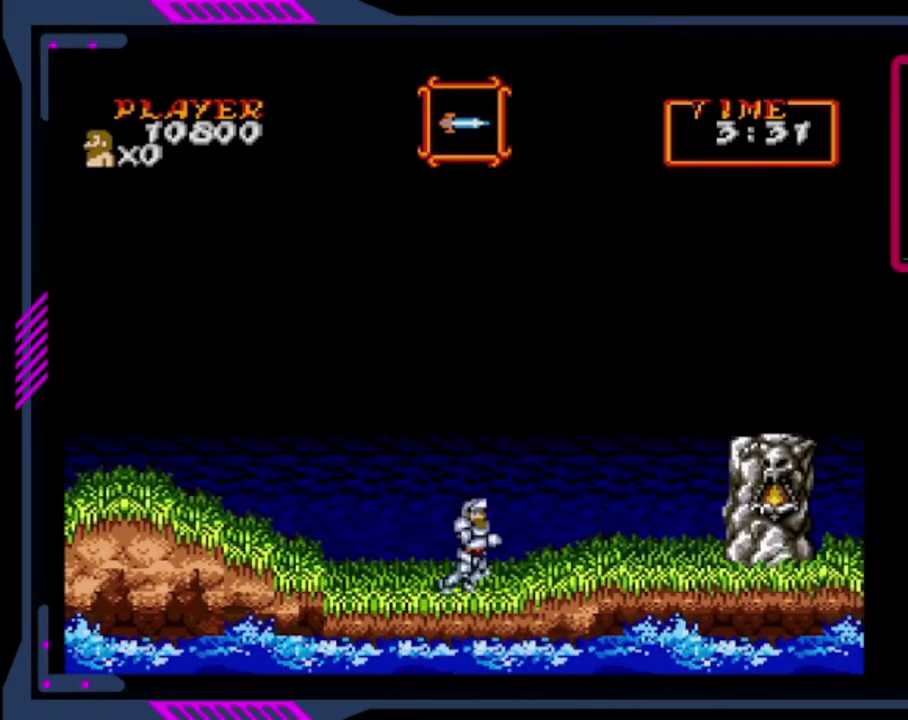
{"buttons": ["CROSS", "DPAD_RIGHT"], "left_stick": "center", "events": [[240, "CROSS", "down"]]}
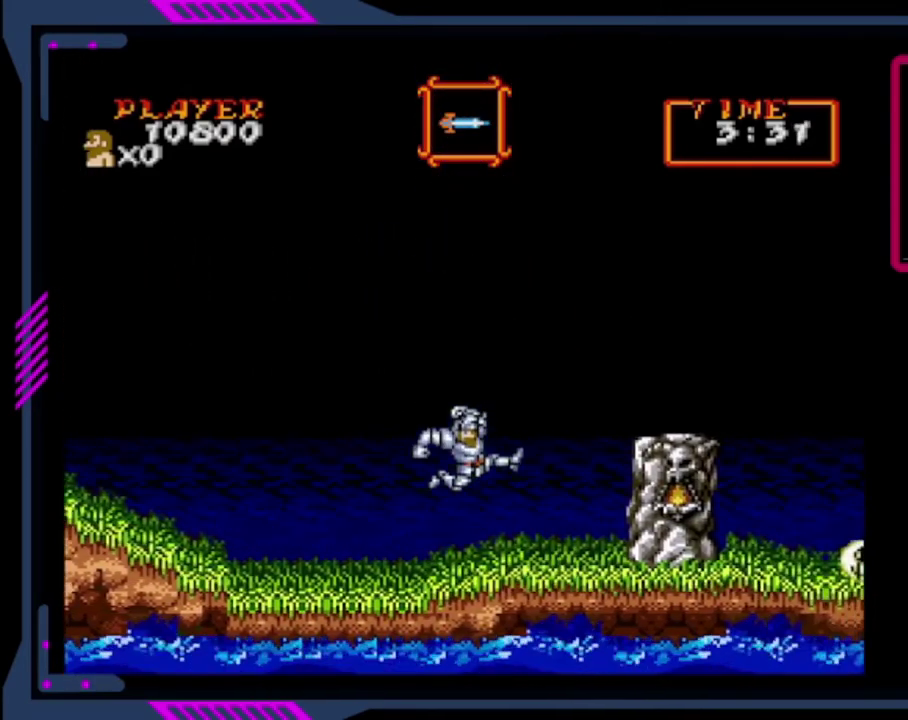
{"buttons": ["CROSS", "DPAD_RIGHT"], "left_stick": "center", "events": [[80, "CROSS", "up"], [280, "CROSS", "down"]]}
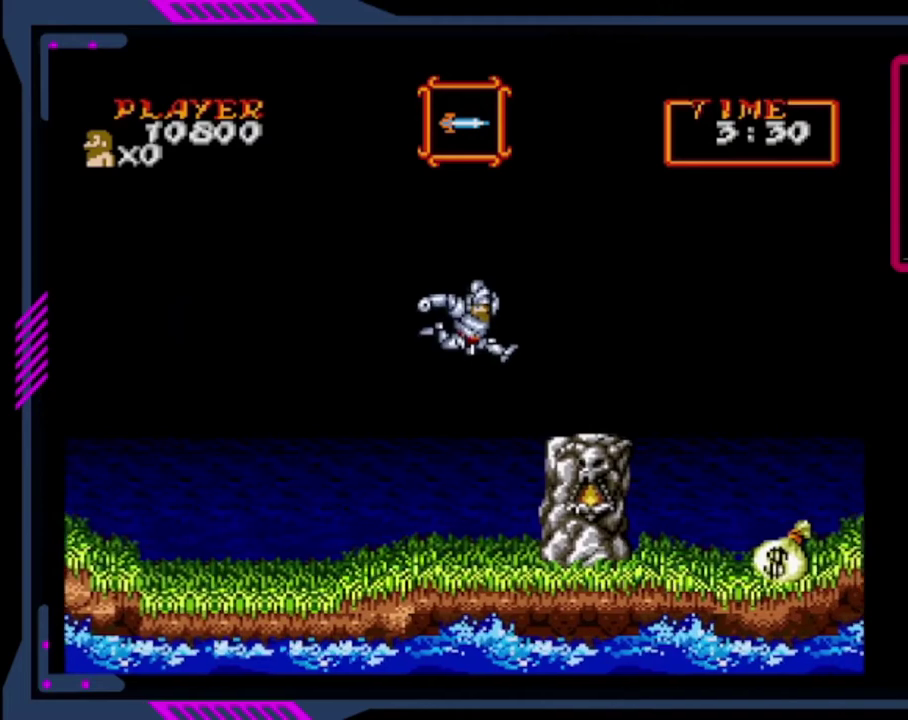
{"buttons": ["DPAD_RIGHT"], "left_stick": "center", "events": [[480, "CROSS", "up"]]}
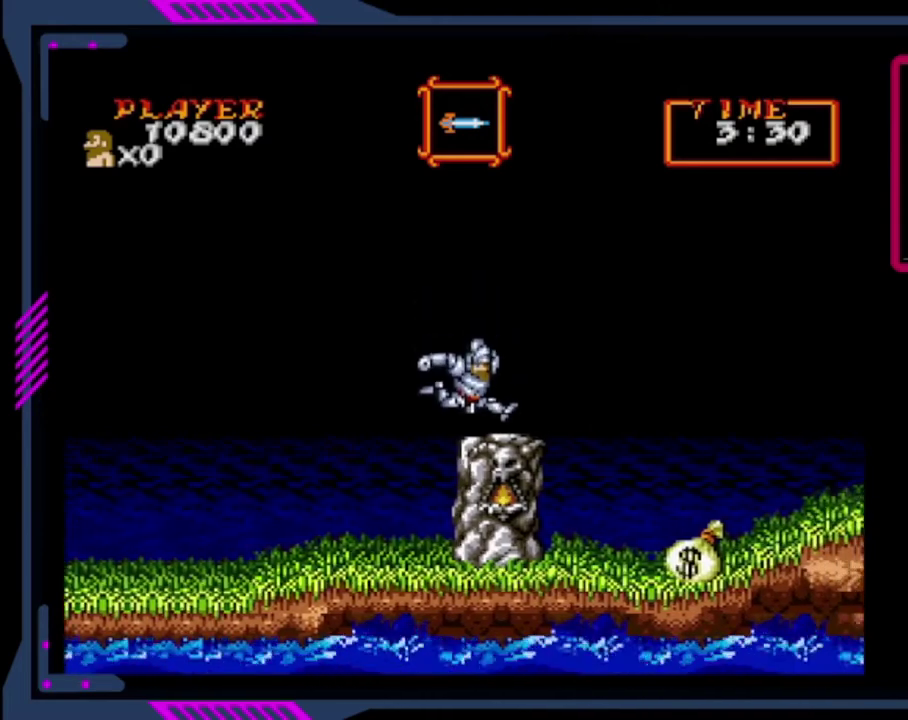
{"buttons": [], "left_stick": "center", "events": [[280, "DPAD_RIGHT", "up"]]}
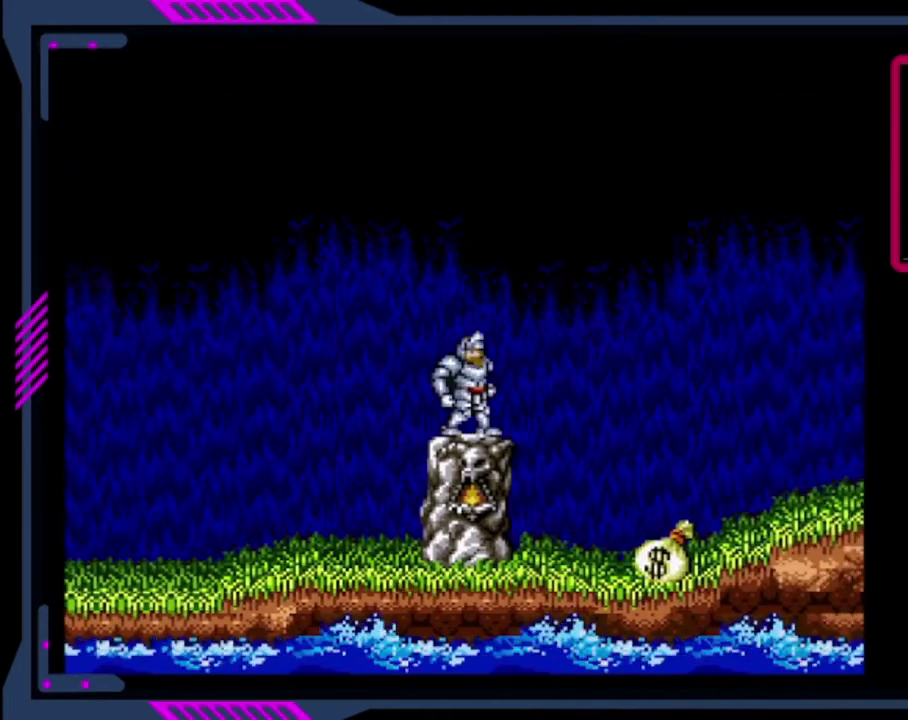
{"buttons": [], "left_stick": "center", "events": []}
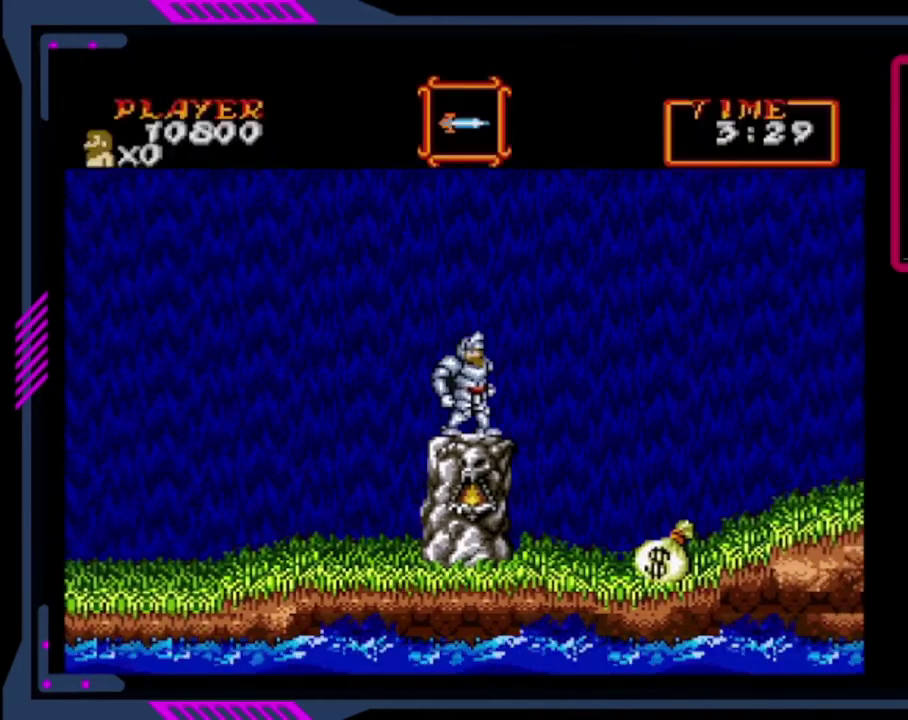
{"buttons": [], "left_stick": "center", "events": []}
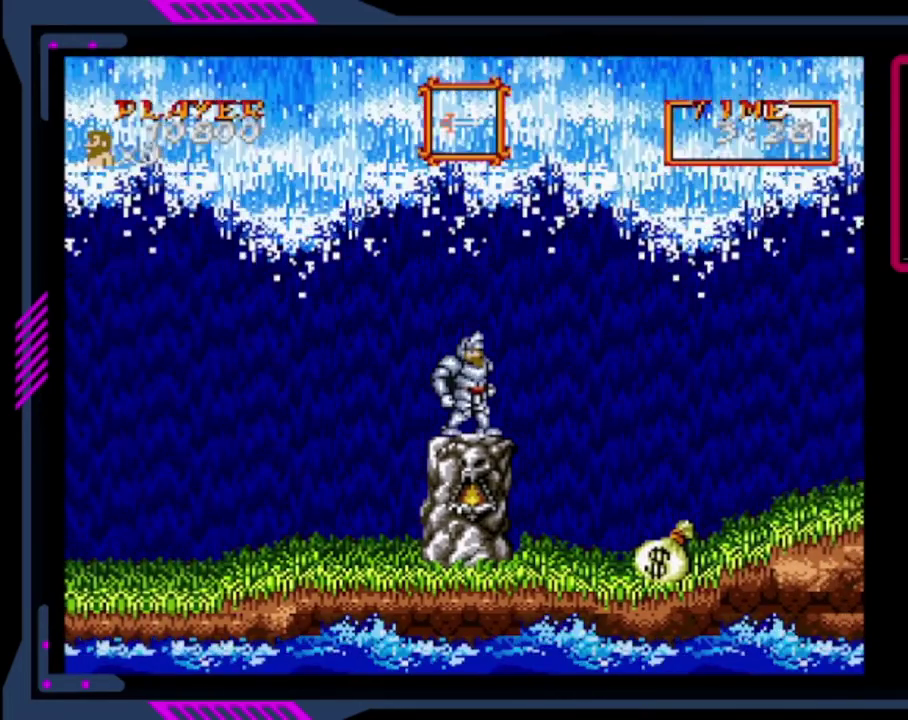
{"buttons": [], "left_stick": "center", "events": []}
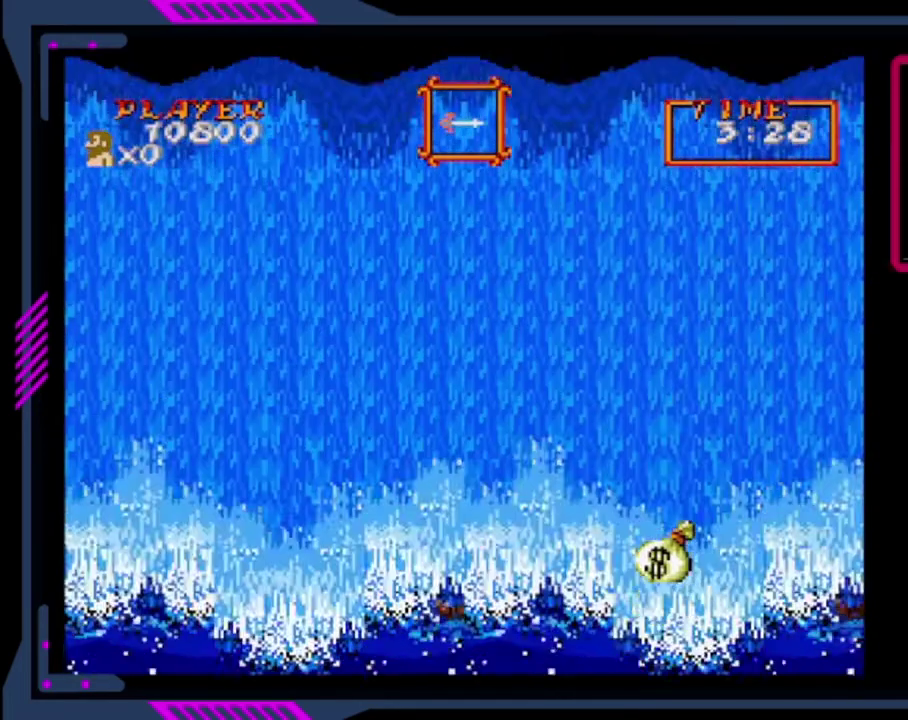
{"buttons": [], "left_stick": "center", "events": []}
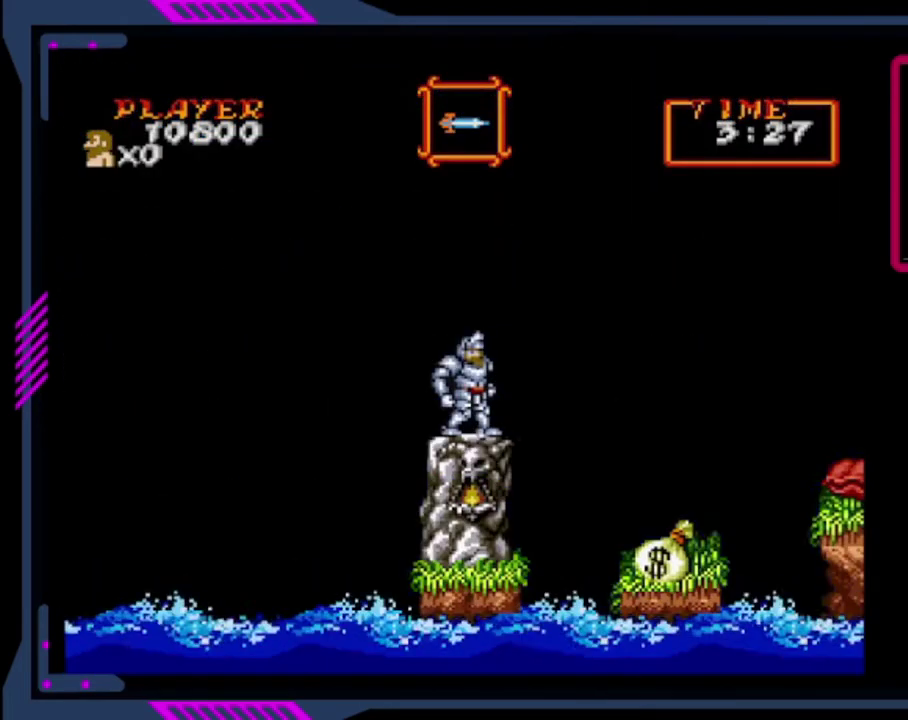
{"buttons": ["DPAD_RIGHT"], "left_stick": "center", "events": [[400, "DPAD_RIGHT", "down"]]}
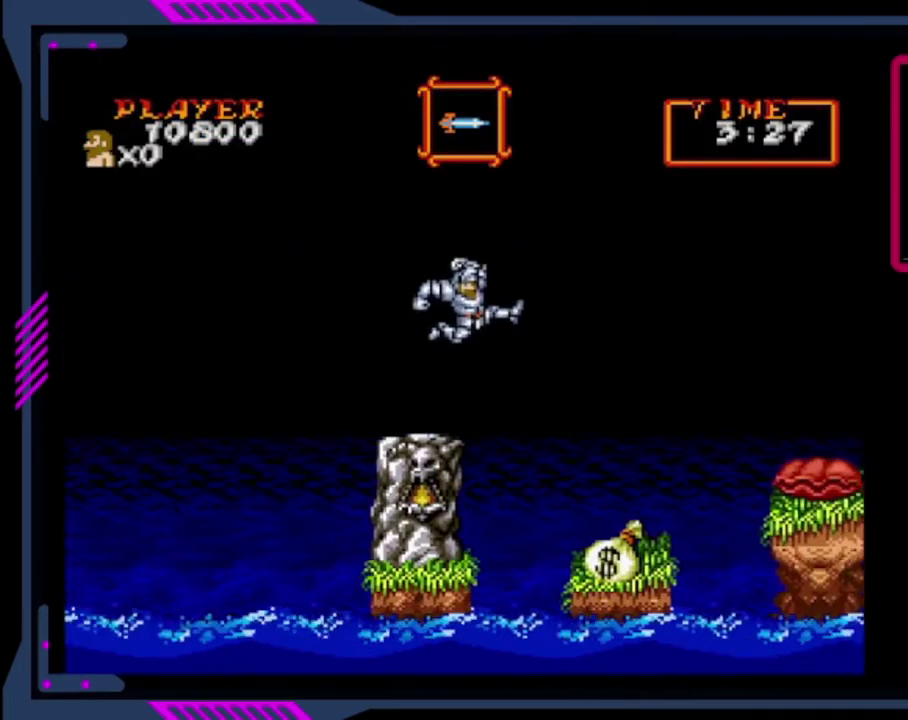
{"buttons": [], "left_stick": "center", "events": [[80, "DPAD_RIGHT", "up"]]}
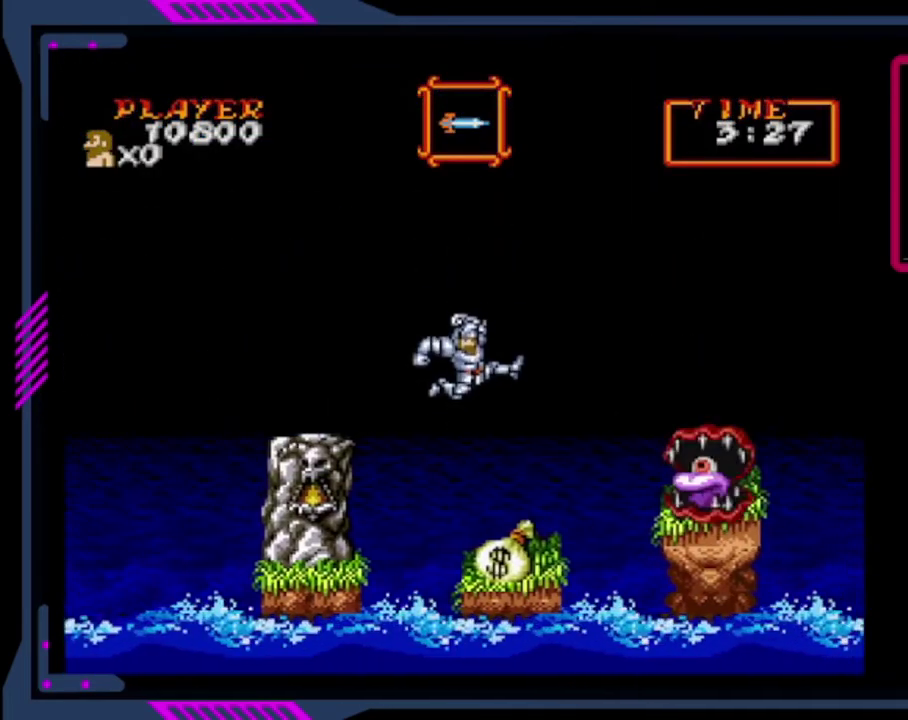
{"buttons": ["SQUARE"], "left_stick": "center", "events": [[360, "SQUARE", "down"]]}
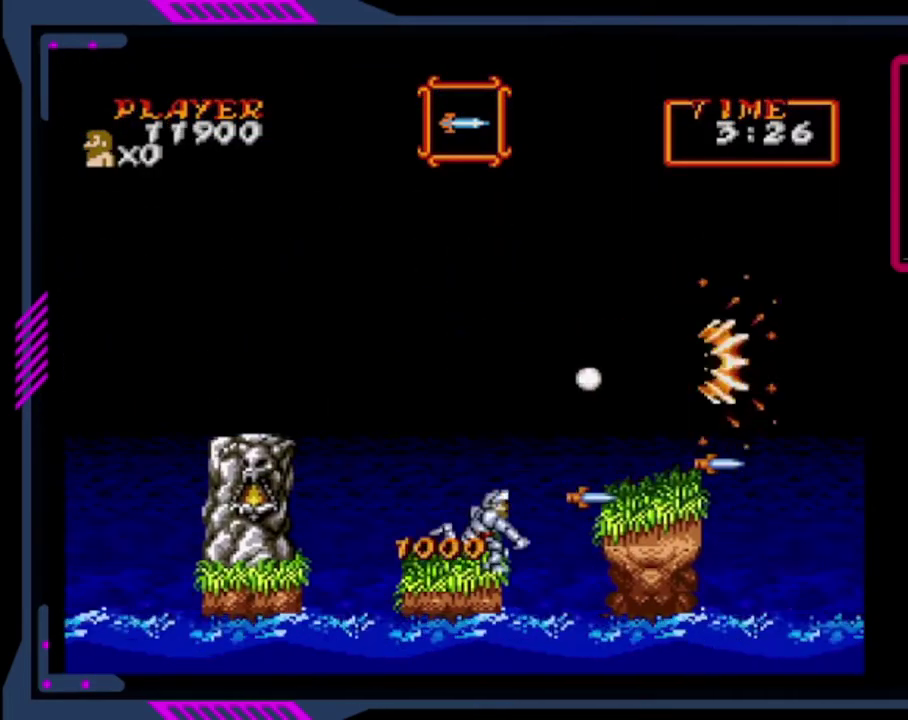
{"buttons": [], "left_stick": "center", "events": [[80, "SQUARE", "up"]]}
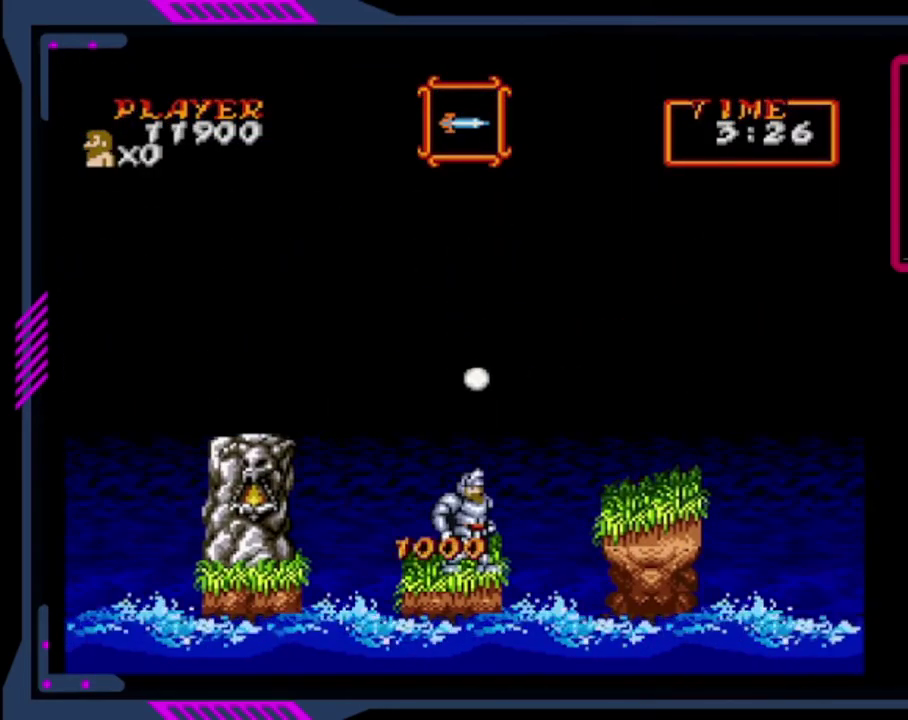
{"buttons": ["CROSS", "DPAD_RIGHT"], "left_stick": "center", "events": [[360, "CROSS", "down"], [360, "DPAD_RIGHT", "down"]]}
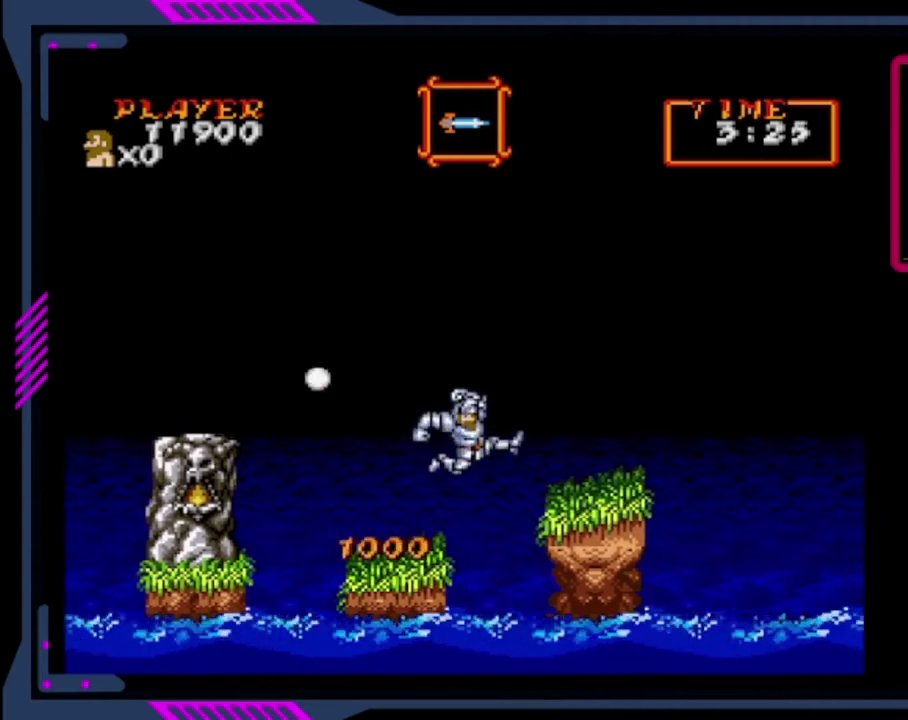
{"buttons": ["DPAD_RIGHT"], "left_stick": "center", "events": [[120, "CROSS", "up"]]}
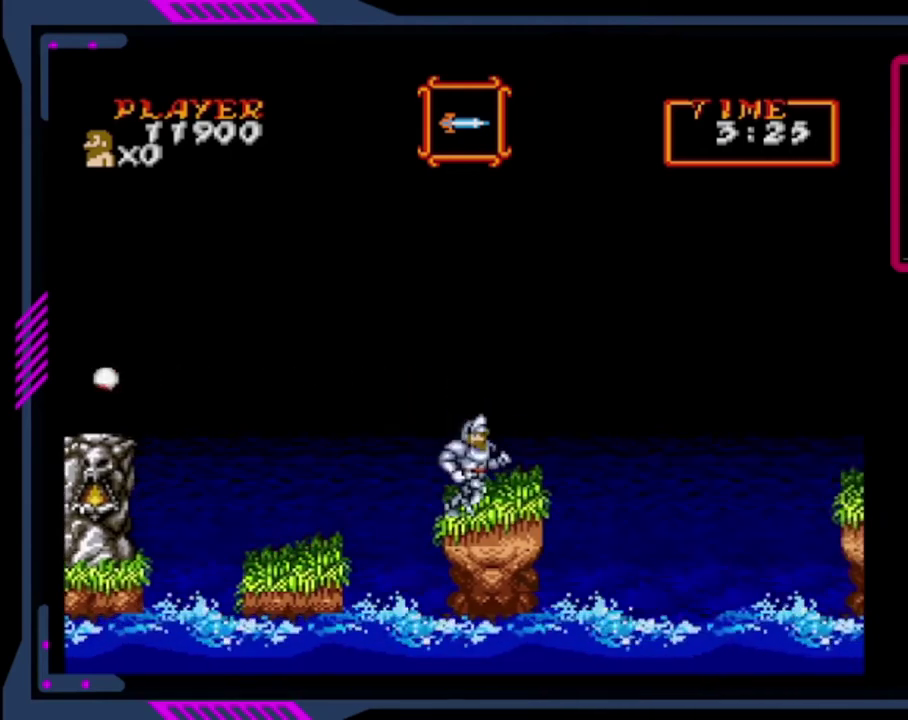
{"buttons": ["CROSS", "DPAD_RIGHT"], "left_stick": "center", "events": [[360, "CROSS", "down"]]}
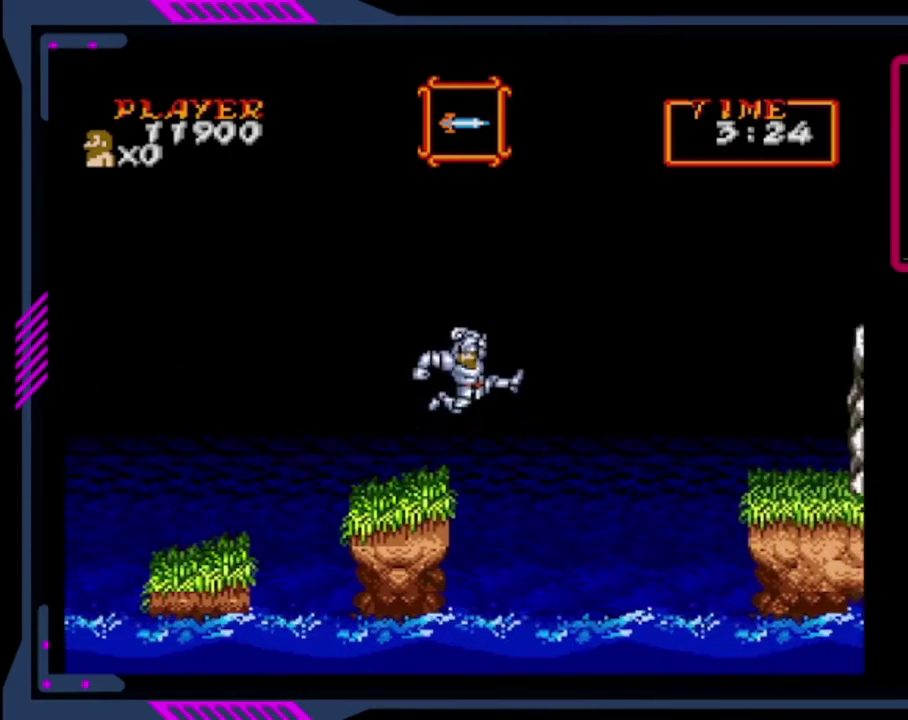
{"buttons": ["DPAD_RIGHT"], "left_stick": "center", "events": [[360, "CROSS", "up"]]}
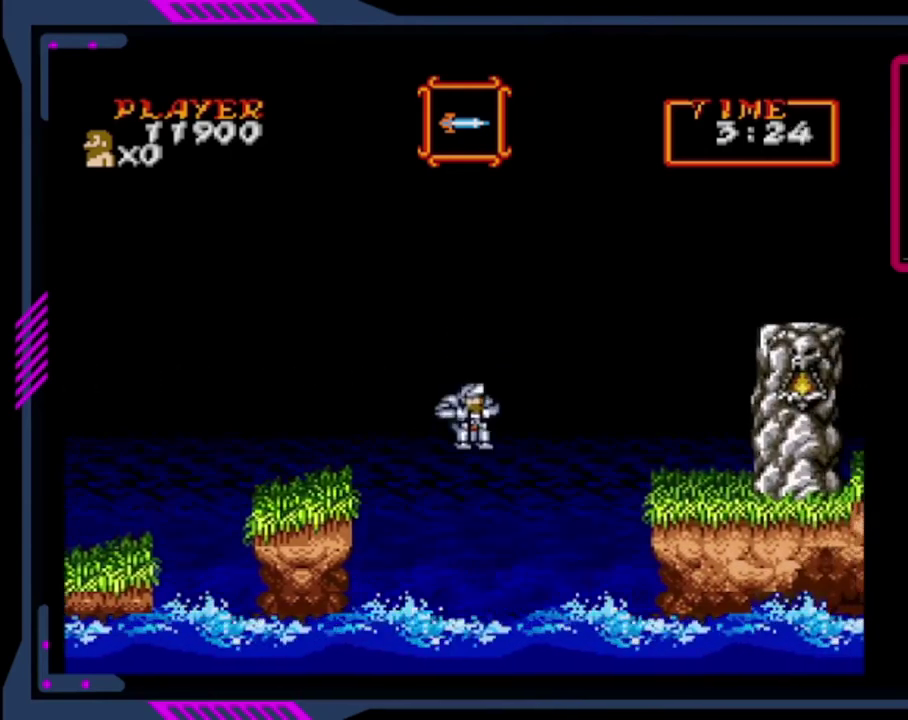
{"buttons": ["CROSS", "DPAD_RIGHT"], "left_stick": "center", "events": [[80, "CROSS", "down"]]}